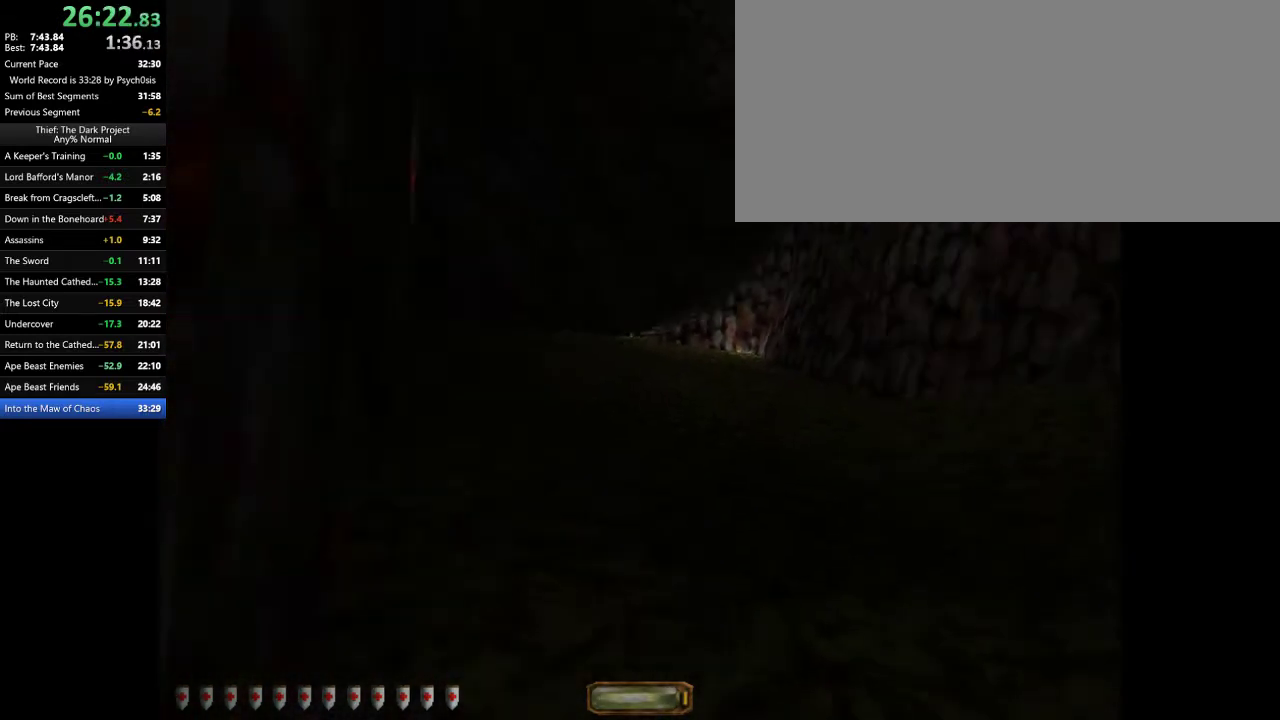
Gameplay with keyboard and mouse; each line is a JSON object with the keys and mouse buttons held at the frame after it. "events" lists presses ("down") and releases ("up") of ".", "/", "0", "1", "2", "3", "4", "5", "6", "7", "8", "9", "a", "alt_l", "alt_r", "b", "backslash", "backspace", "c", "caps_lock", "comma", "ctrl_l", "ctrl_r", "d", "e", "equals", "escape", "f", "f1", "f10", "f11", "f12", "f2", "f3", "f4", "f5", "f6", "f7", "f8", "f9", "g", "h", "i", "j", "k", "l", "lbracket", "m", "minus", "n", "o", "p", "q", "quote", "r", "rbracket", "return", "s", "semicolon", "shift_l", "shift_r", "space", "super_l", "super_r", "t", "tab", "tilde", "u", "v", "w", "x", "y", "z", "mouse_left", "mouse_wheel" and "mouse_right" between this image and that frame as [ms after this image, input, new state], when the widget could be followed in between. "mouse_left", "mouse_wheel", "mouse_right" = the "left", "wheel", "right" buttons of the "mouse" list. No other keys are recorded. "wheel" means that the mouse wheel is clicked or scrolled. Mouse movement is not recorded.
{"keys": ["a", "w"], "mouse": [], "events": [[67, "a", "down"], [67, "d", "up"]]}
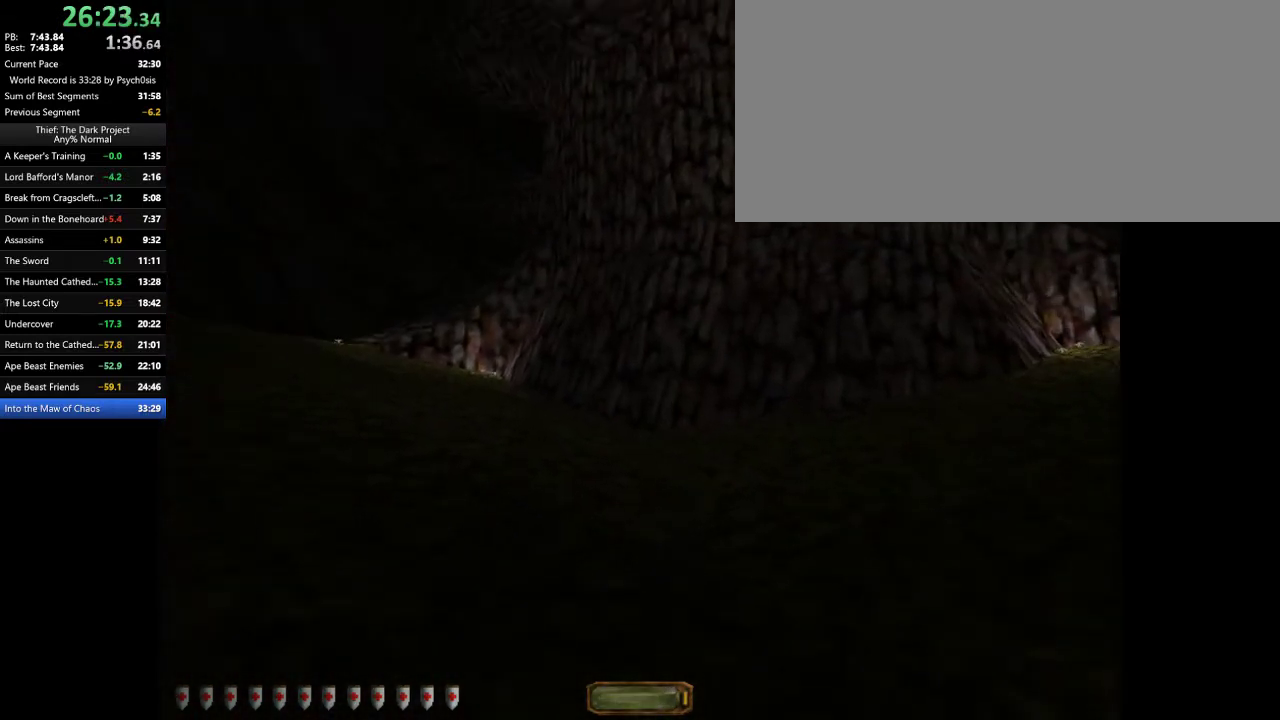
{"keys": ["a", "w"], "mouse": [], "events": [[133, "space", "down"], [233, "space", "up"]]}
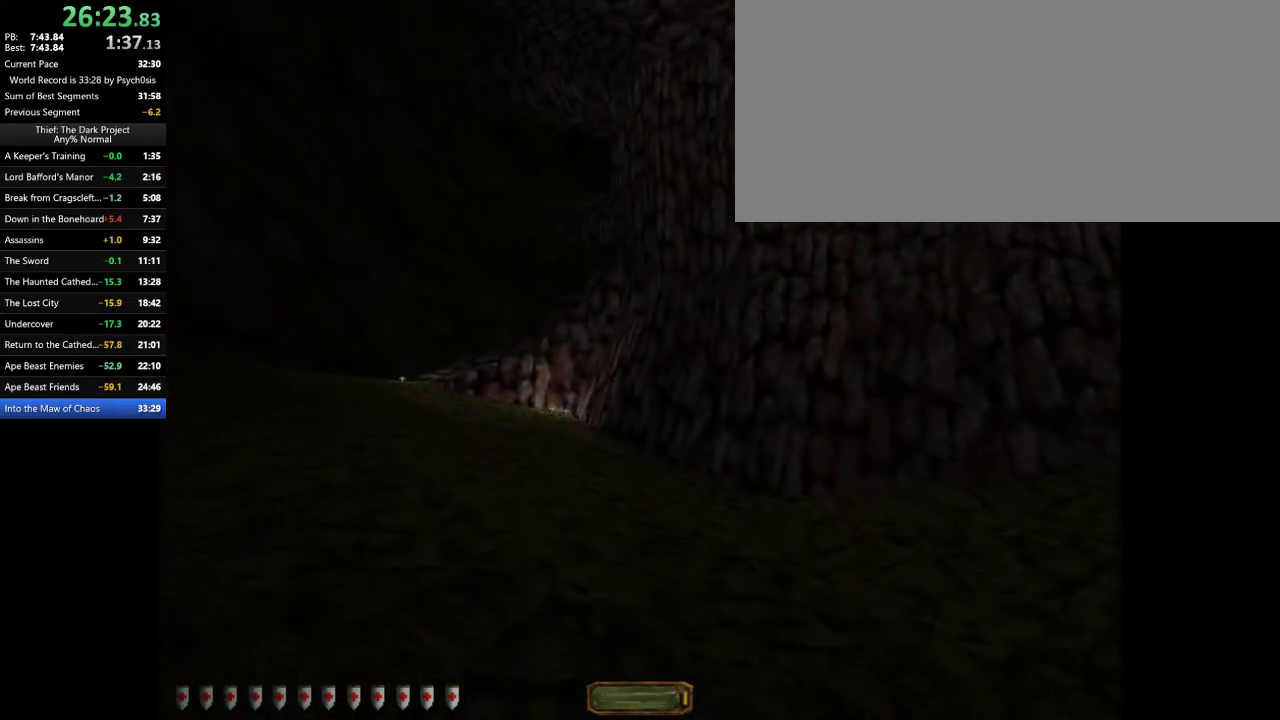
{"keys": ["a", "w"], "mouse": [], "events": [[233, "space", "down"], [333, "space", "up"]]}
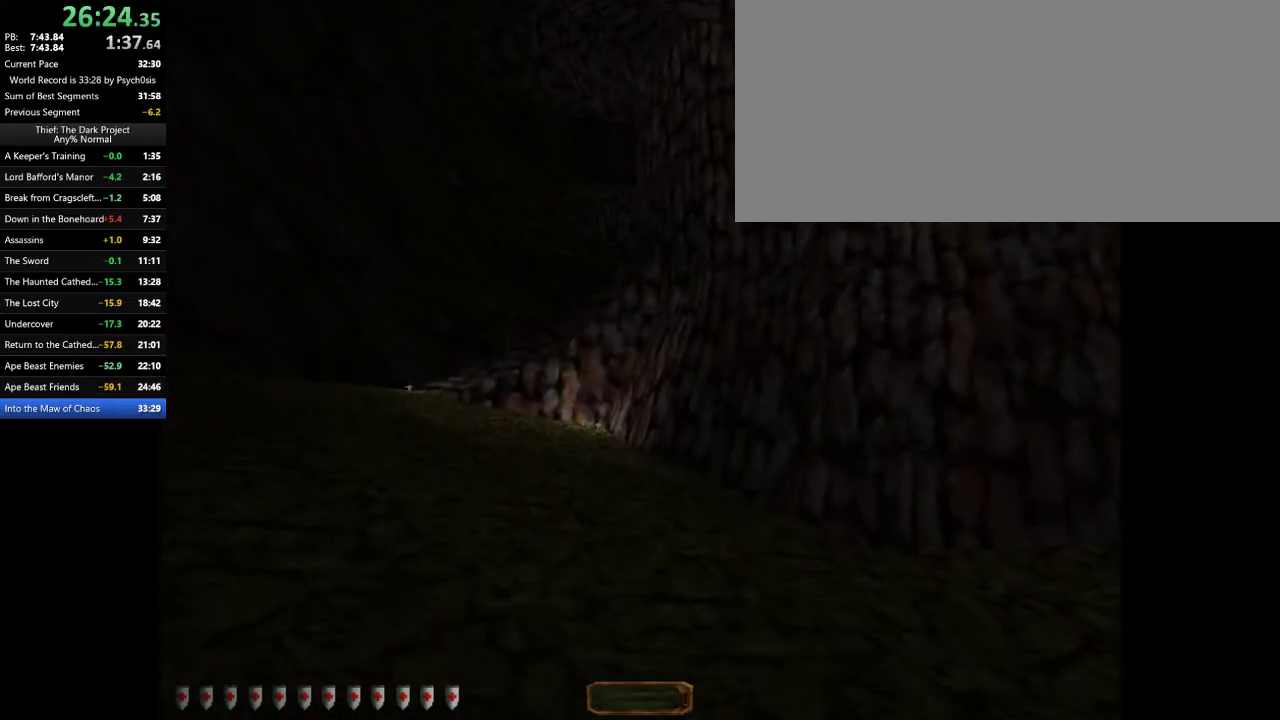
{"keys": ["a", "w"], "mouse": [], "events": [[367, "space", "down"], [433, "space", "up"]]}
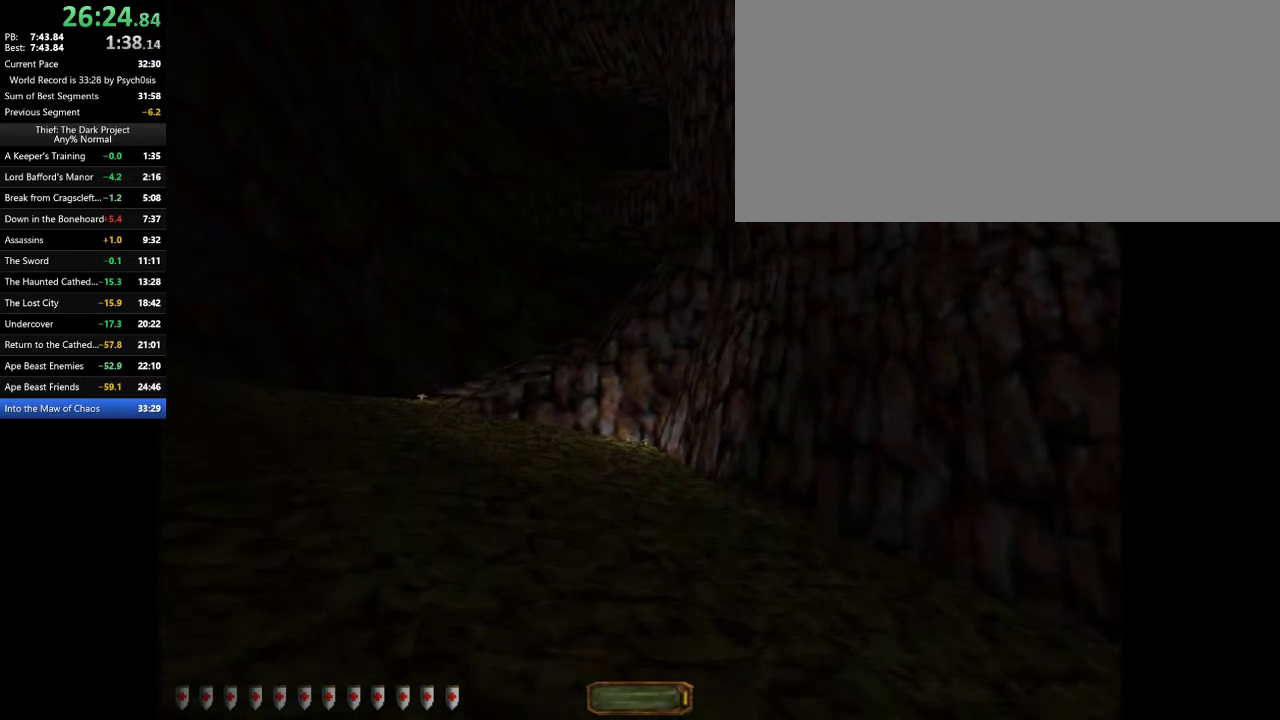
{"keys": ["a", "w"], "mouse": [], "events": [[333, "space", "down"], [500, "space", "up"]]}
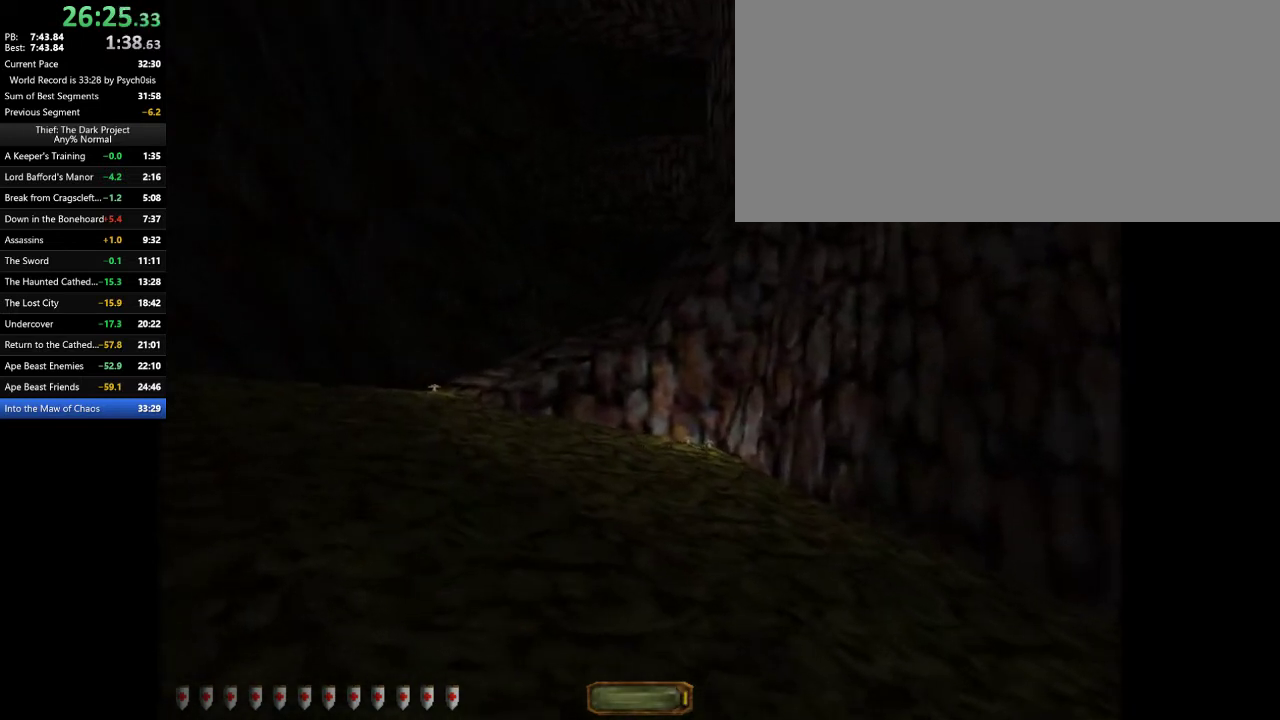
{"keys": ["a", "w"], "mouse": [], "events": [[233, "space", "down"], [300, "space", "up"]]}
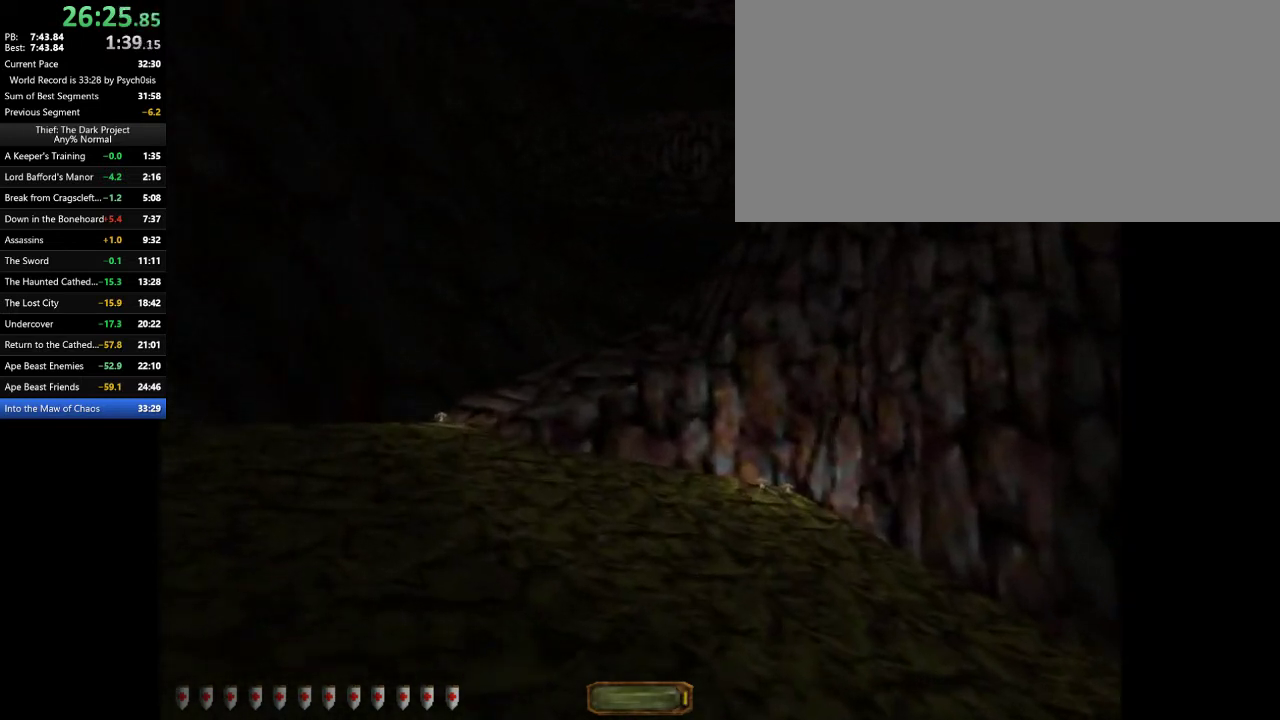
{"keys": ["a", "w"], "mouse": [], "events": [[267, "space", "down"], [400, "space", "up"]]}
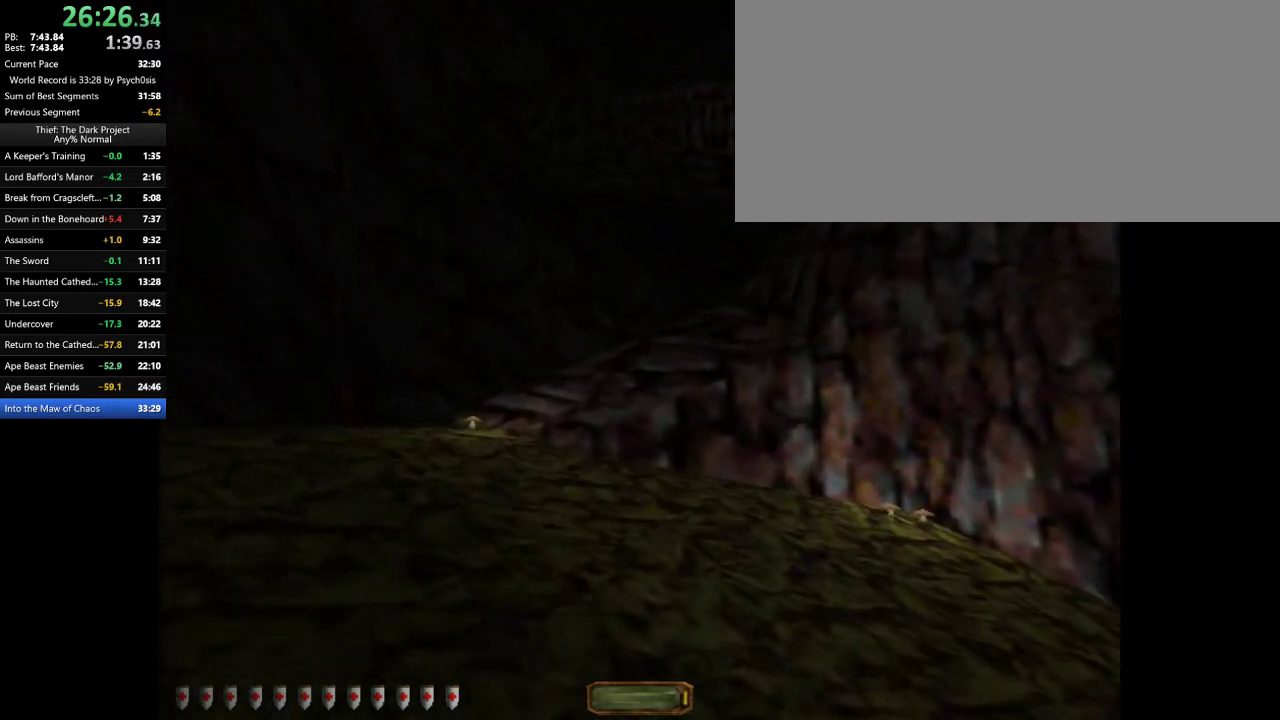
{"keys": ["a", "w"], "mouse": [], "events": [[133, "space", "down"], [233, "space", "up"]]}
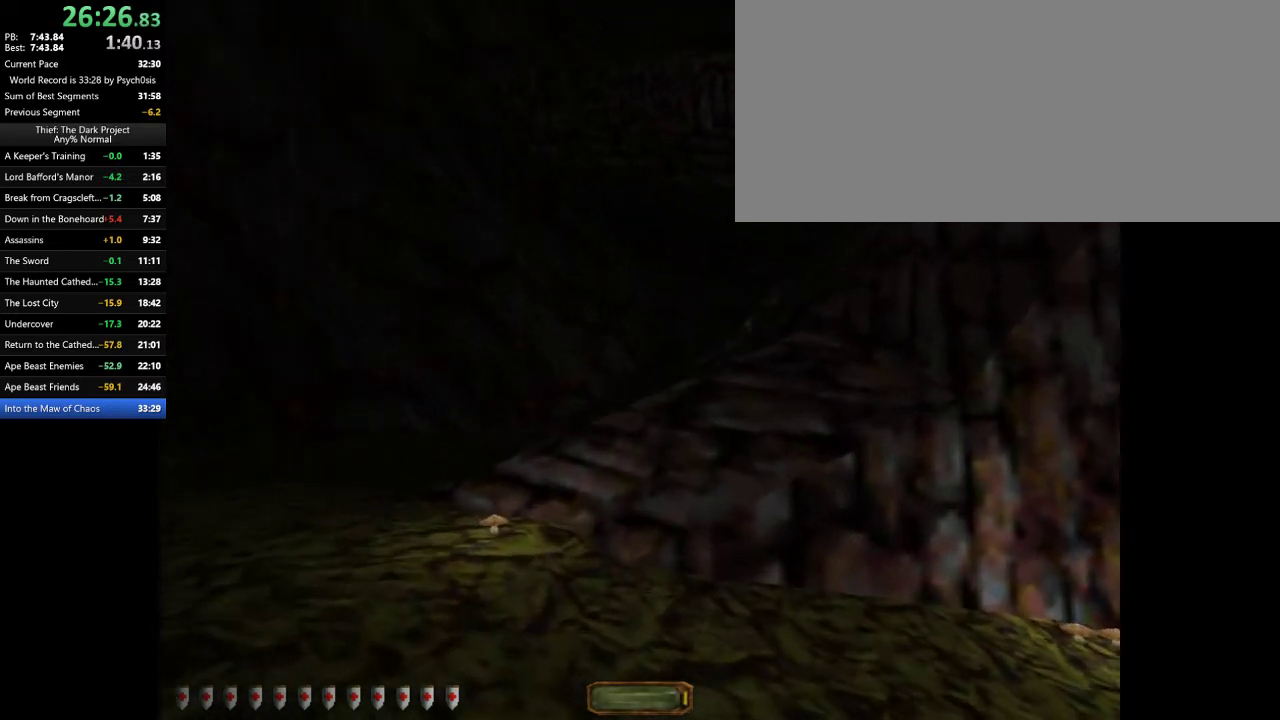
{"keys": ["a", "w"], "mouse": [], "events": [[233, "space", "down"], [300, "space", "up"]]}
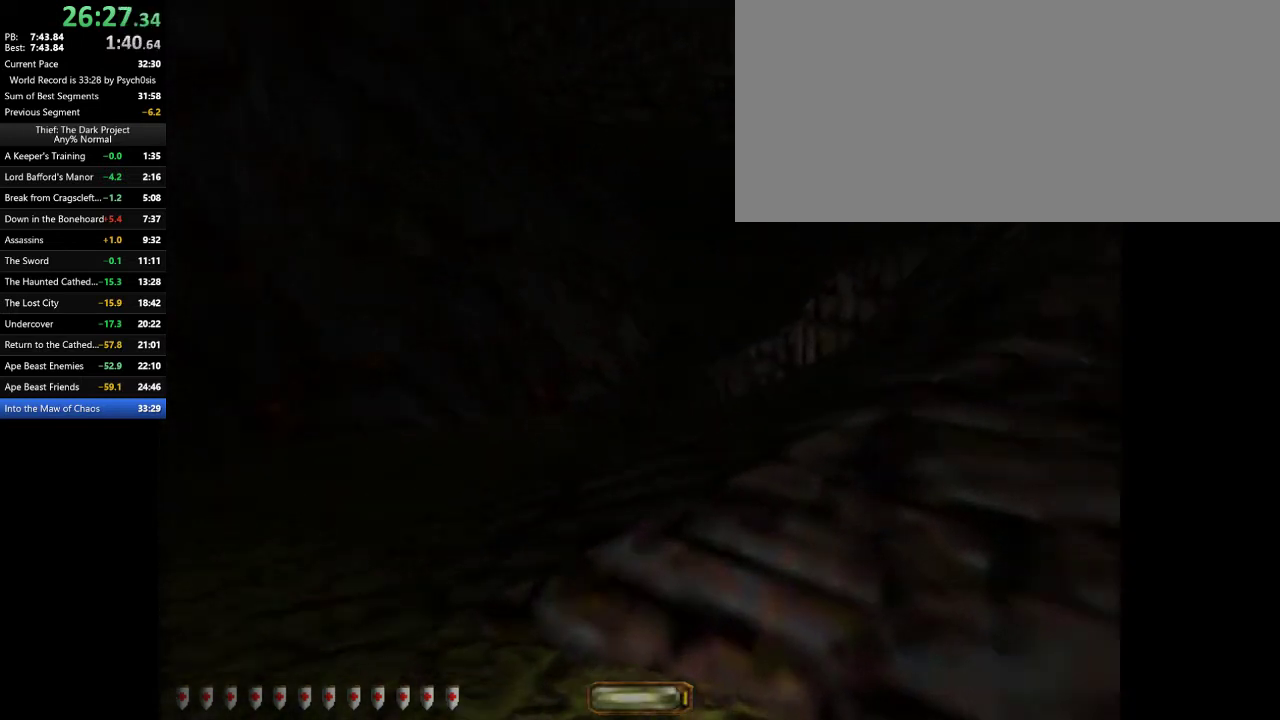
{"keys": ["d", "w"], "mouse": [], "events": [[33, "d", "down"], [67, "a", "up"], [333, "space", "down"], [433, "space", "up"]]}
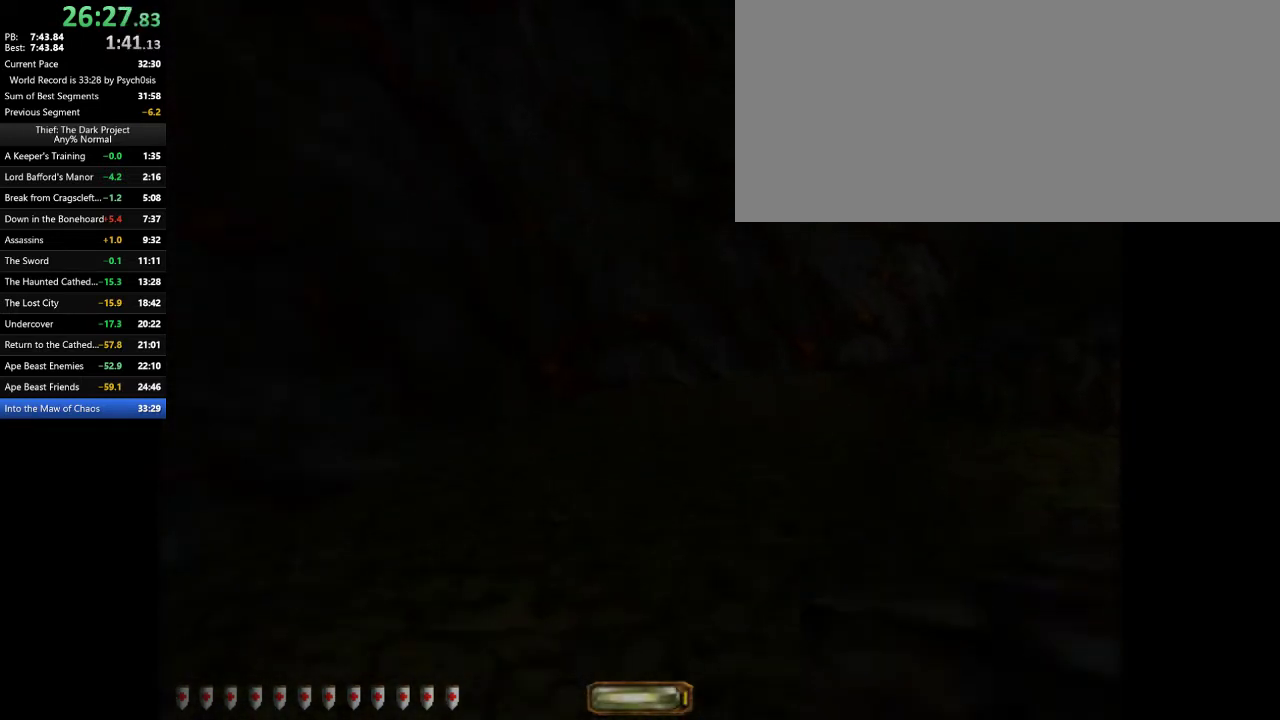
{"keys": ["d", "w"], "mouse": [], "events": []}
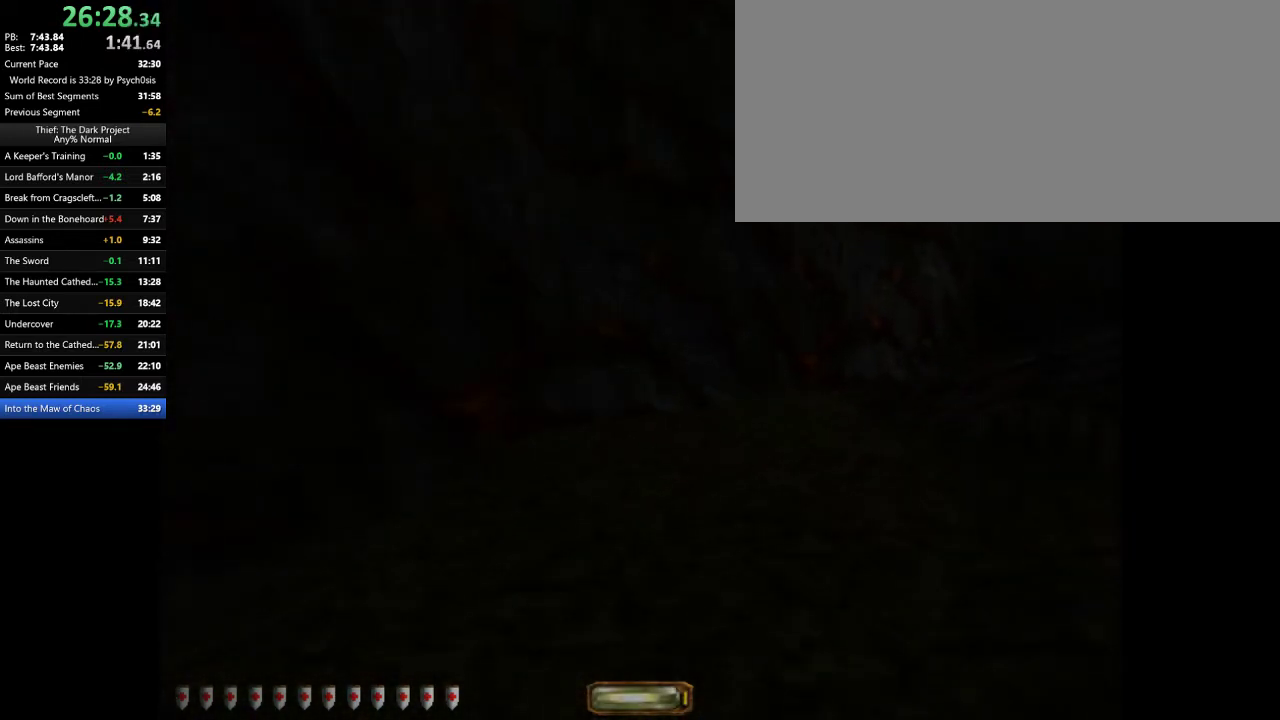
{"keys": ["d", "w"], "mouse": [], "events": [[300, "space", "down"], [367, "space", "up"]]}
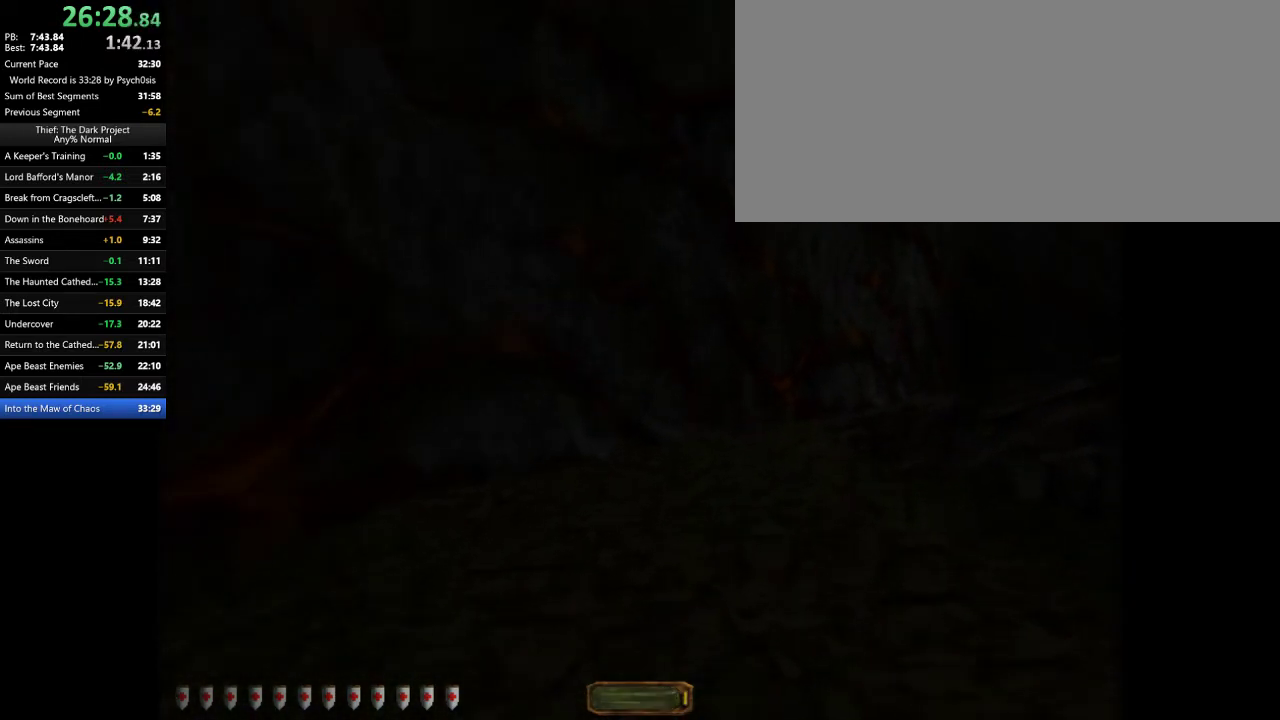
{"keys": ["d", "w"], "mouse": [], "events": []}
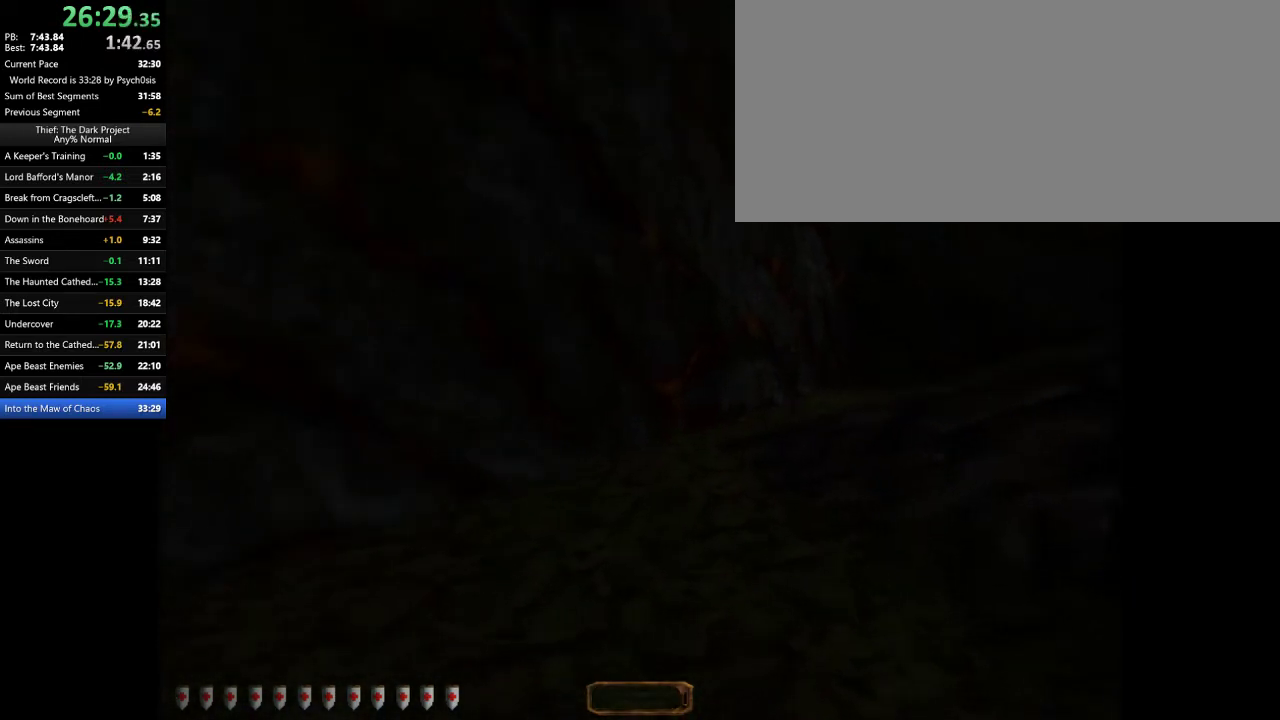
{"keys": ["d", "w"], "mouse": [], "events": []}
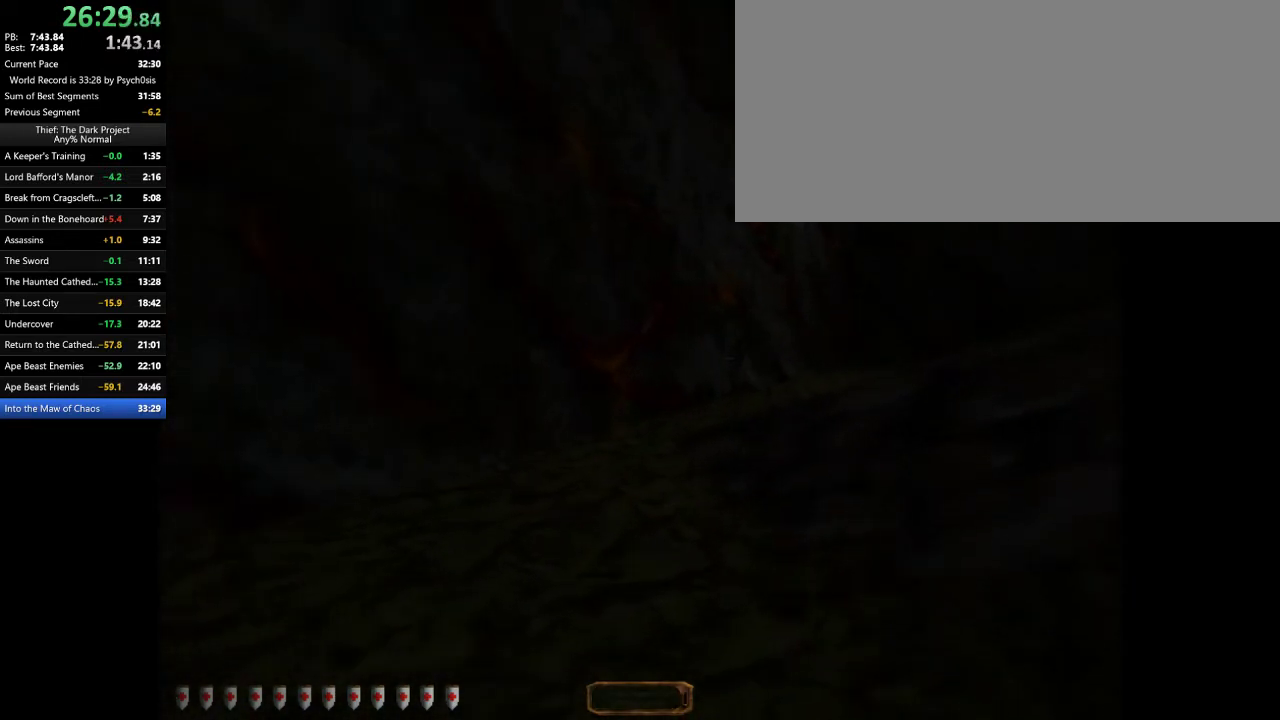
{"keys": ["d", "w"], "mouse": [], "events": [[333, "space", "down"], [433, "space", "up"]]}
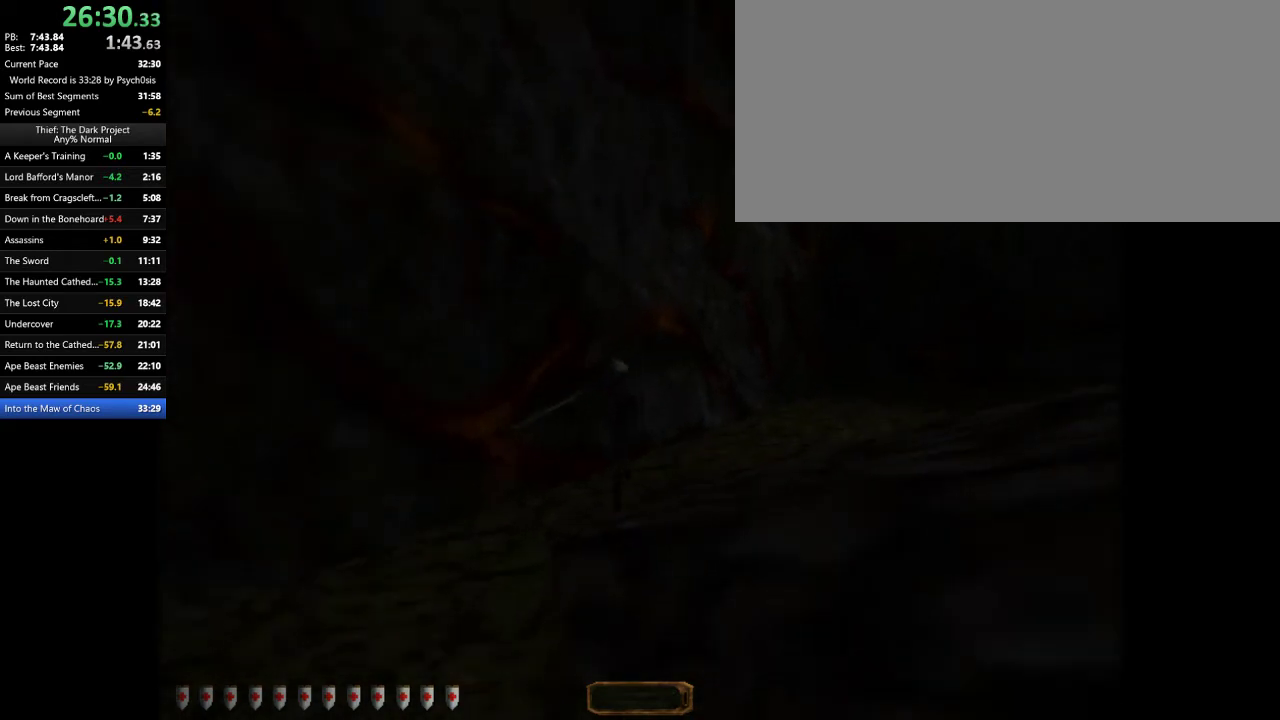
{"keys": ["d", "w"], "mouse": [], "events": []}
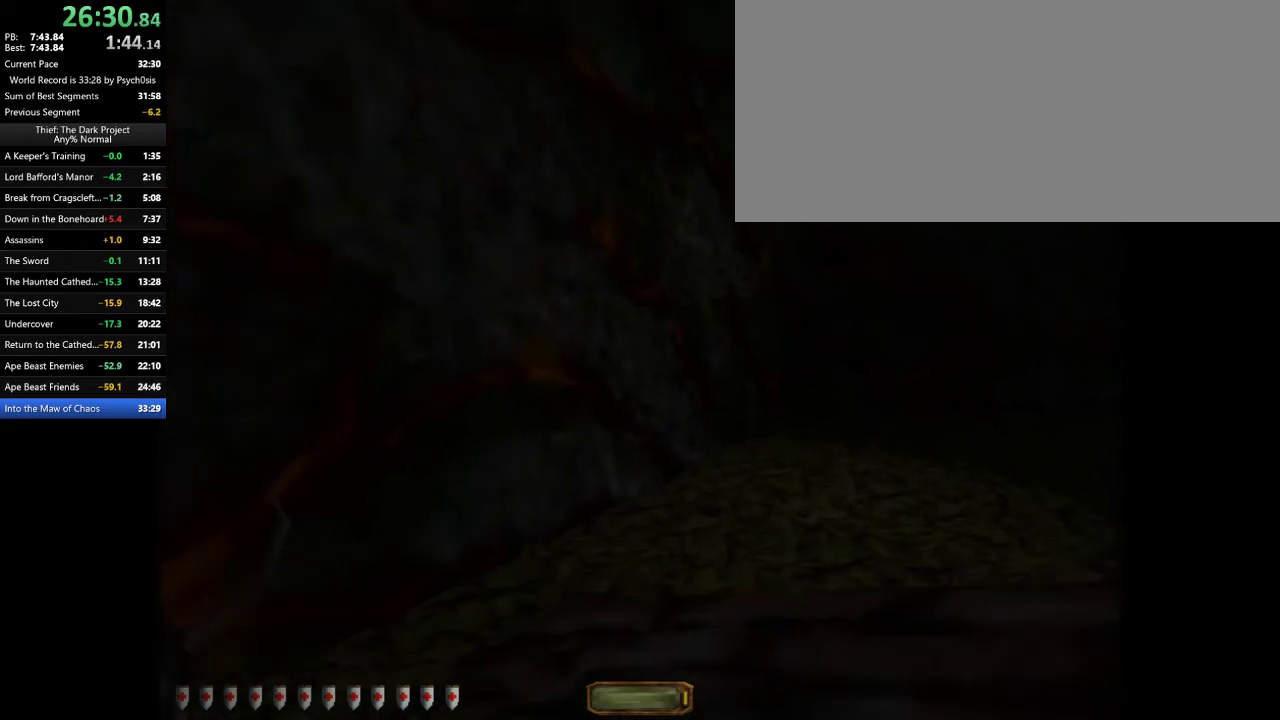
{"keys": ["d", "w"], "mouse": [], "events": []}
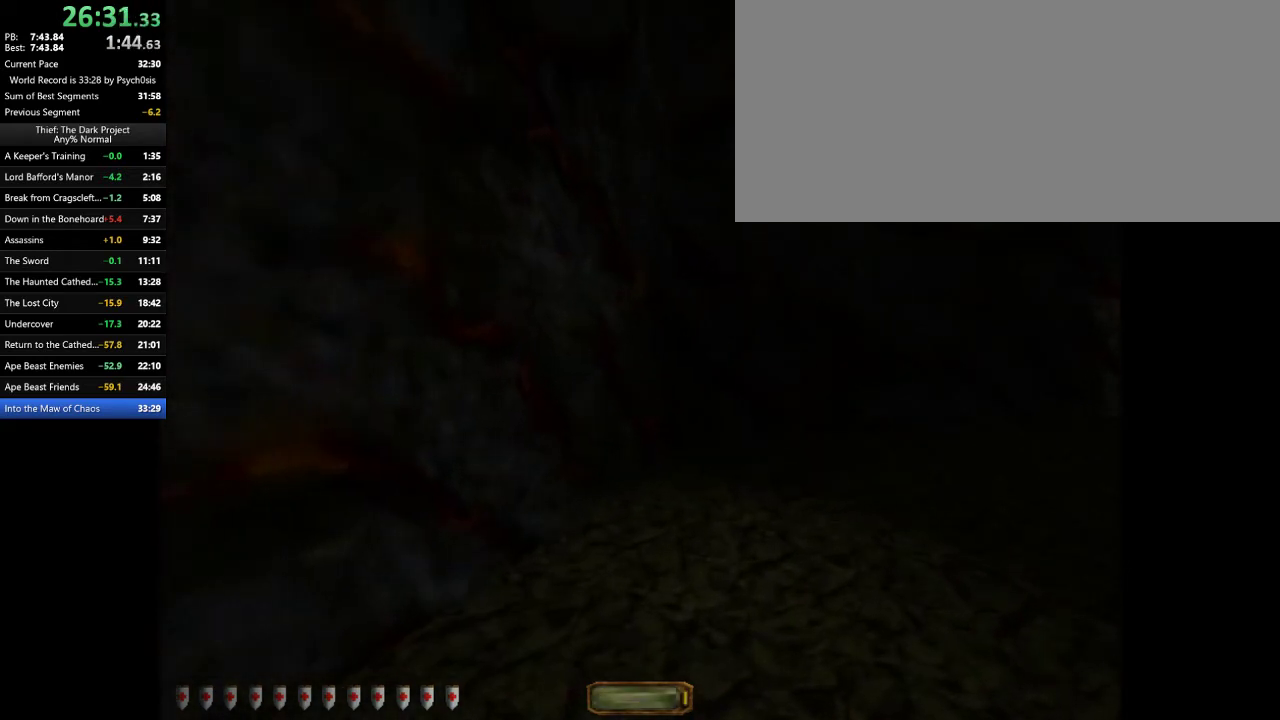
{"keys": ["d", "w"], "mouse": [], "events": []}
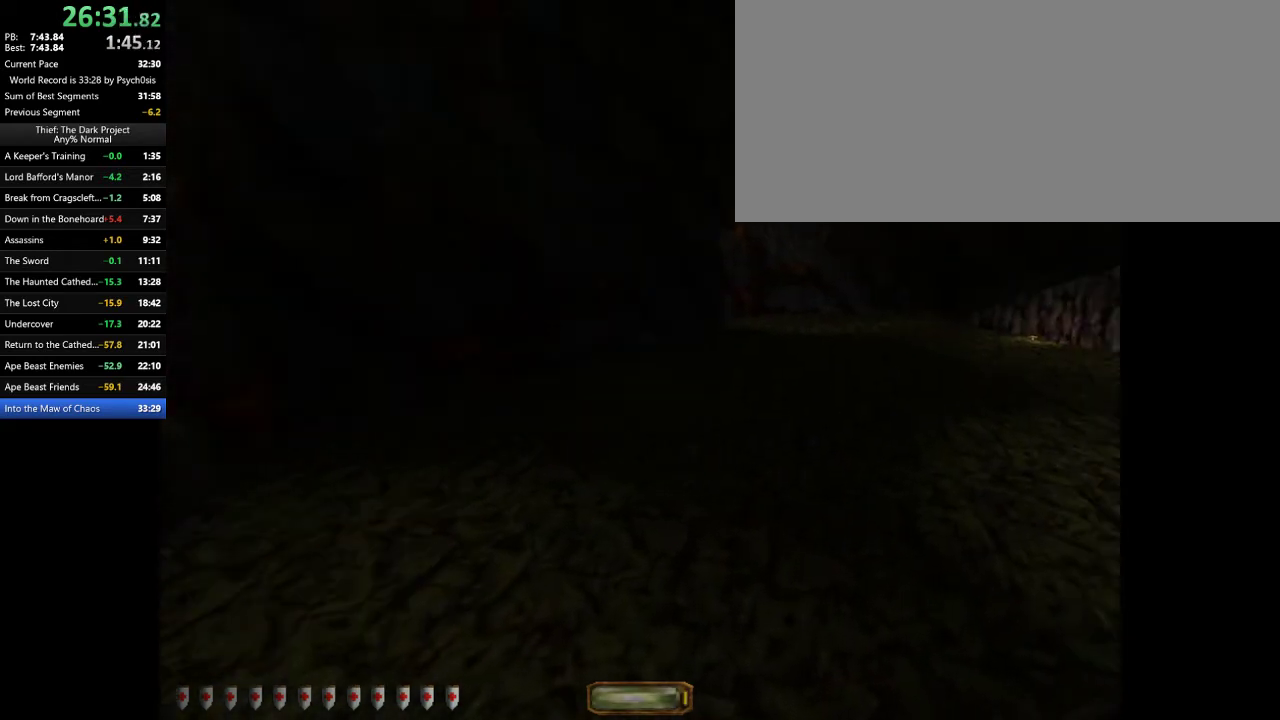
{"keys": ["d", "w"], "mouse": [], "events": []}
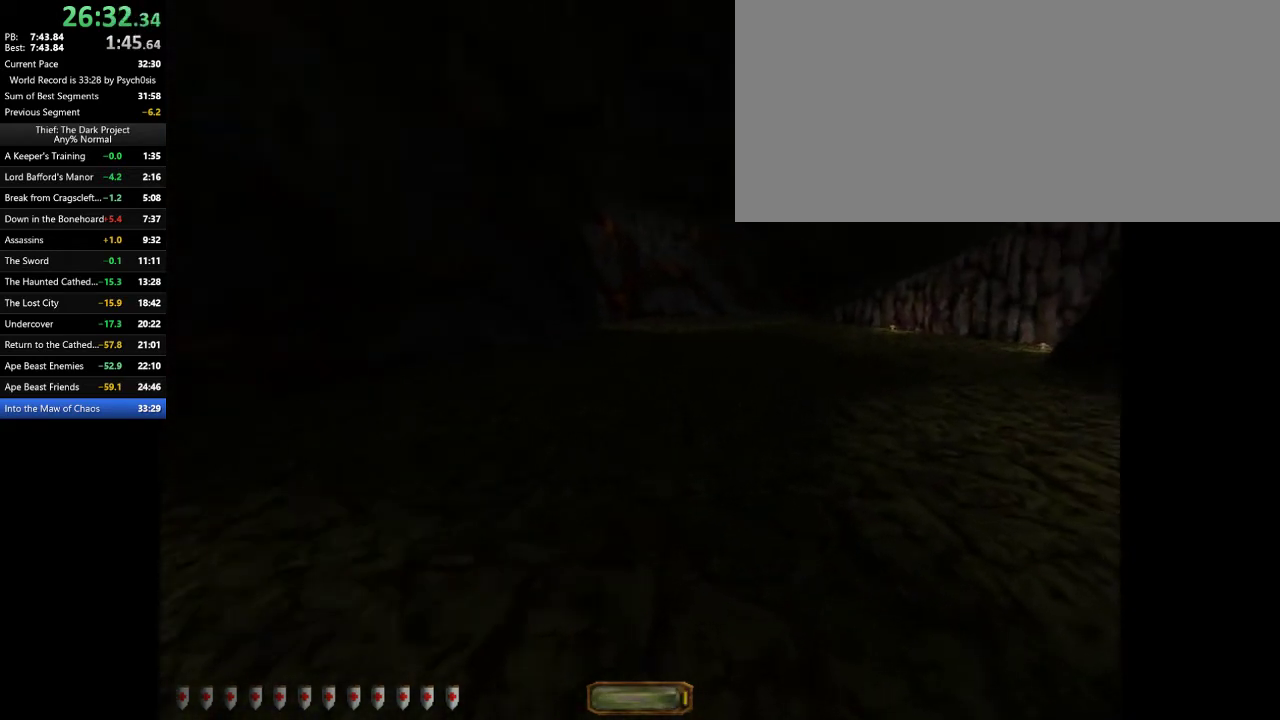
{"keys": ["d", "w"], "mouse": [], "events": [[167, "space", "down"], [267, "space", "up"]]}
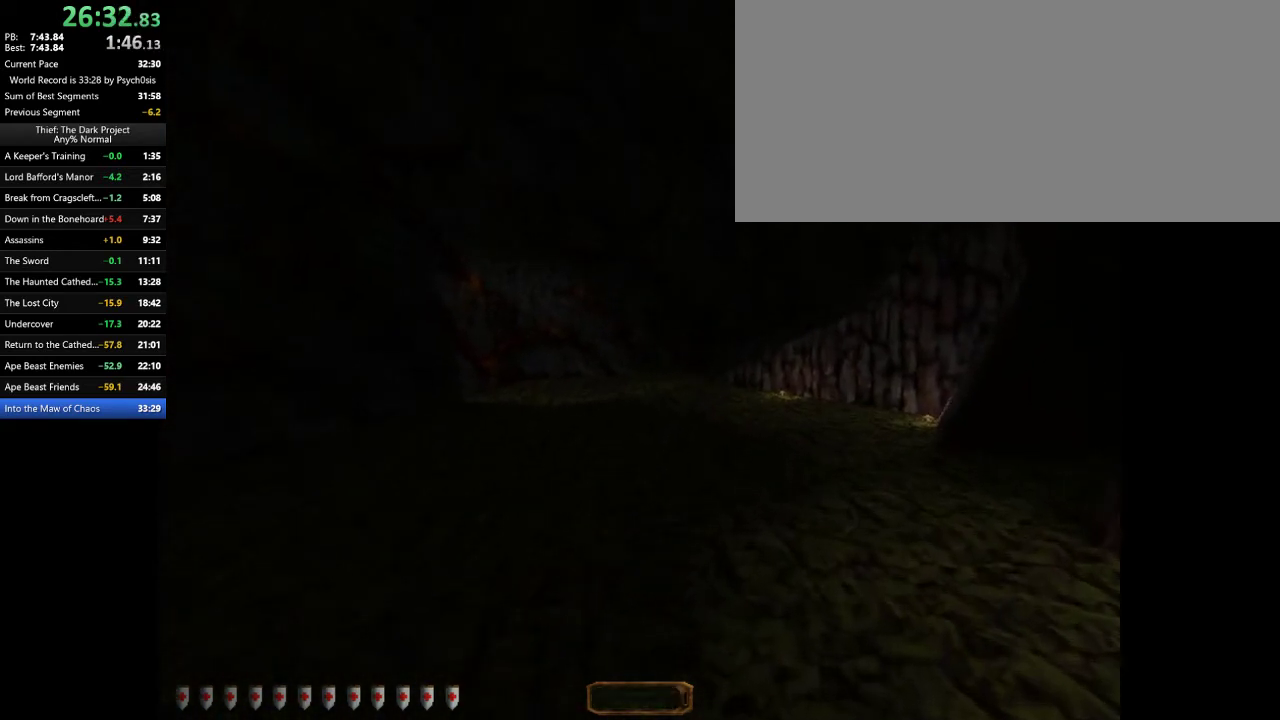
{"keys": ["d", "w"], "mouse": [], "events": []}
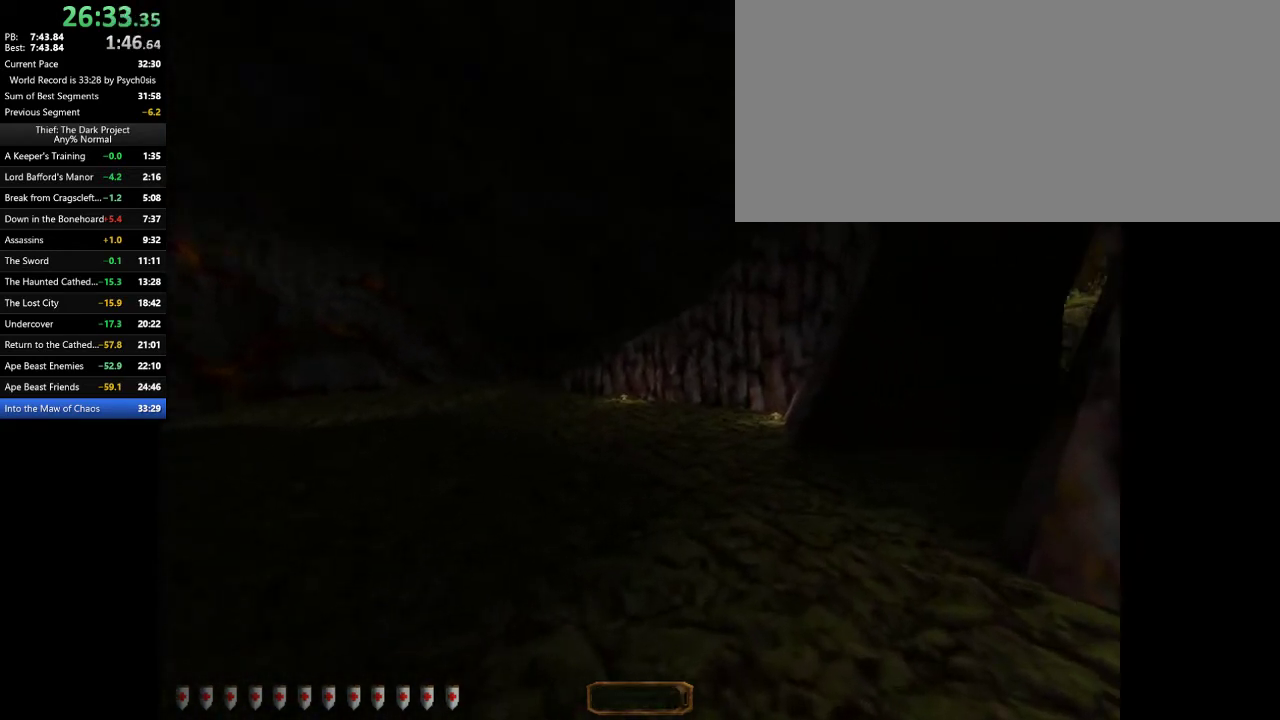
{"keys": ["d", "w"], "mouse": [], "events": [[100, "space", "down"], [267, "space", "up"]]}
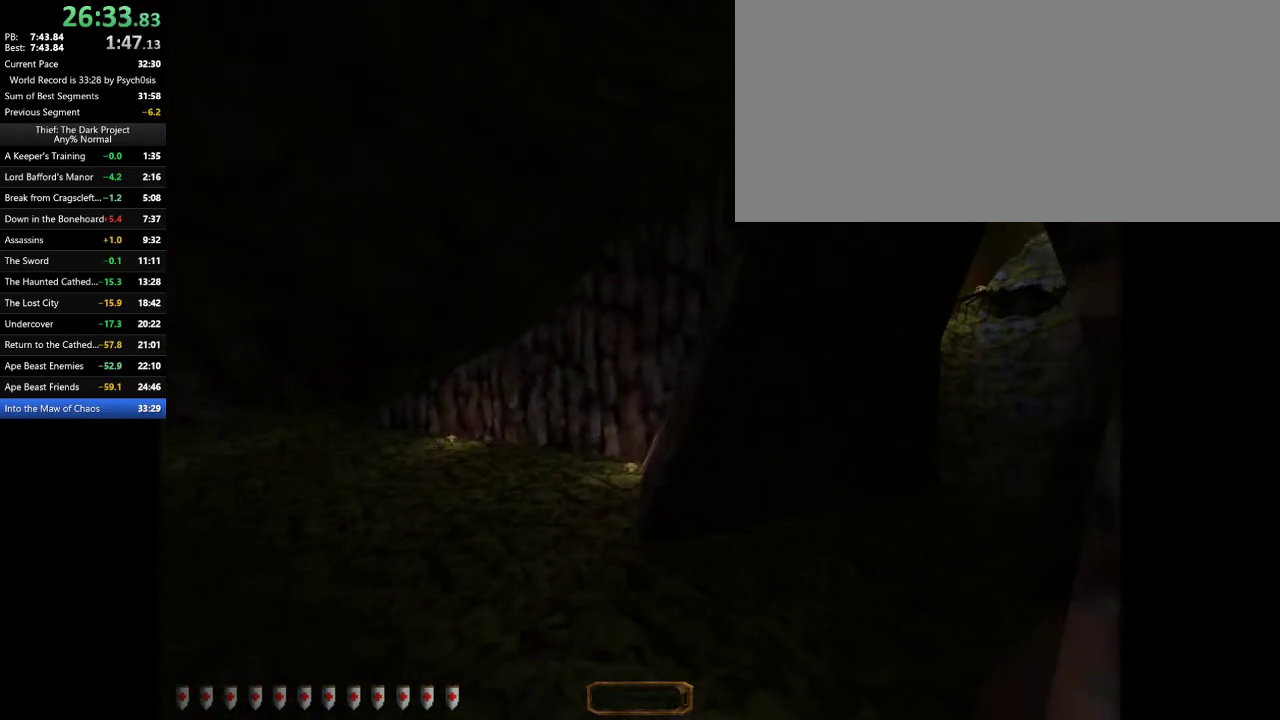
{"keys": ["d", "w"], "mouse": [], "events": []}
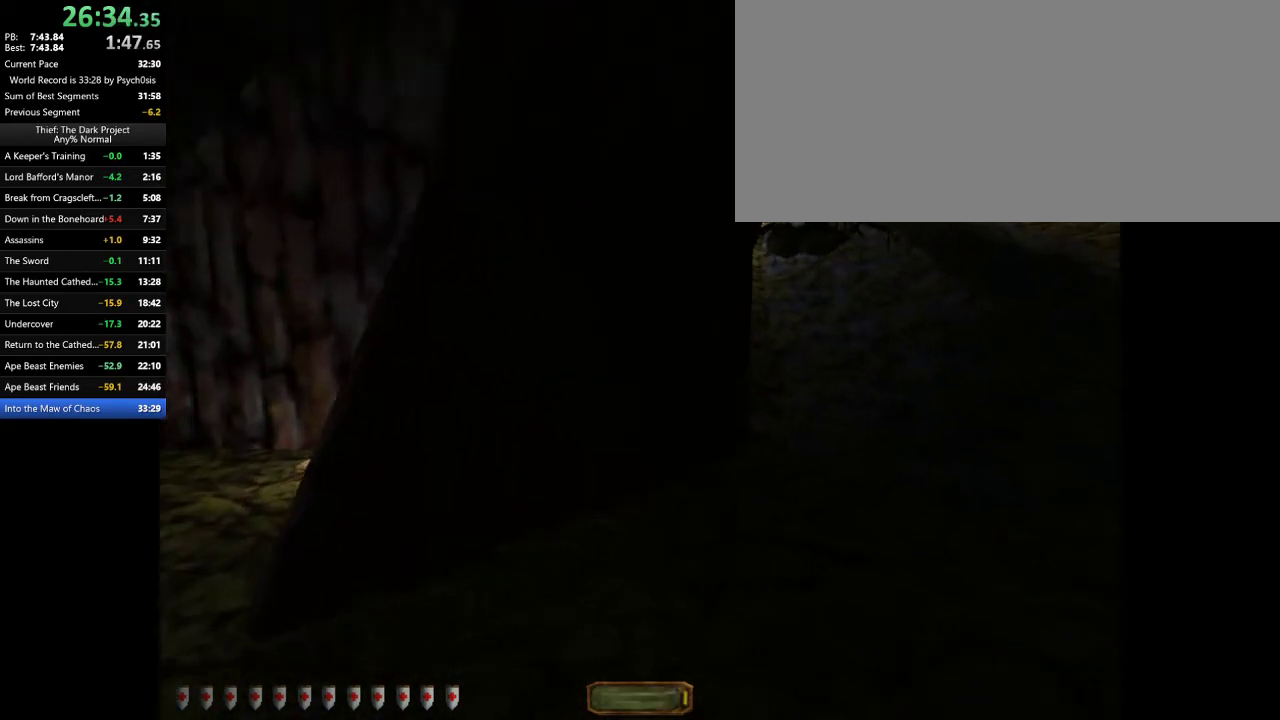
{"keys": ["d", "space", "w"], "mouse": [], "events": [[467, "space", "down"]]}
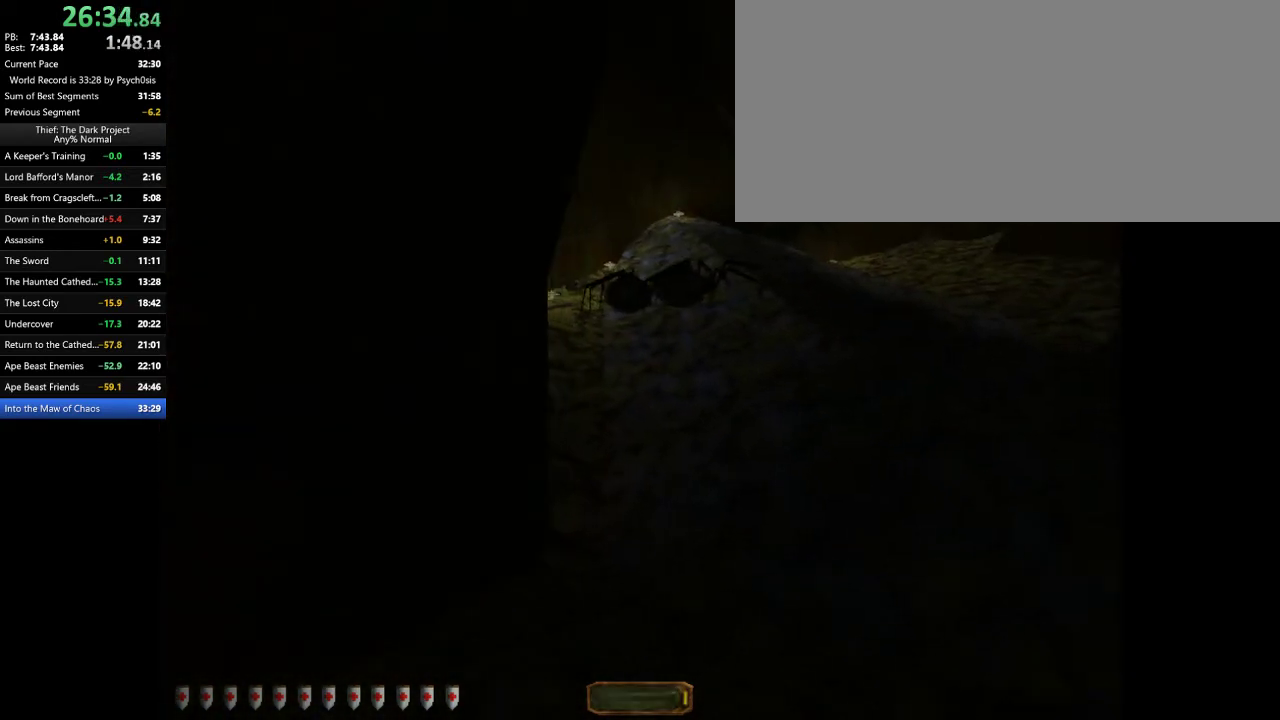
{"keys": ["d", "w"], "mouse": [], "events": [[67, "space", "up"]]}
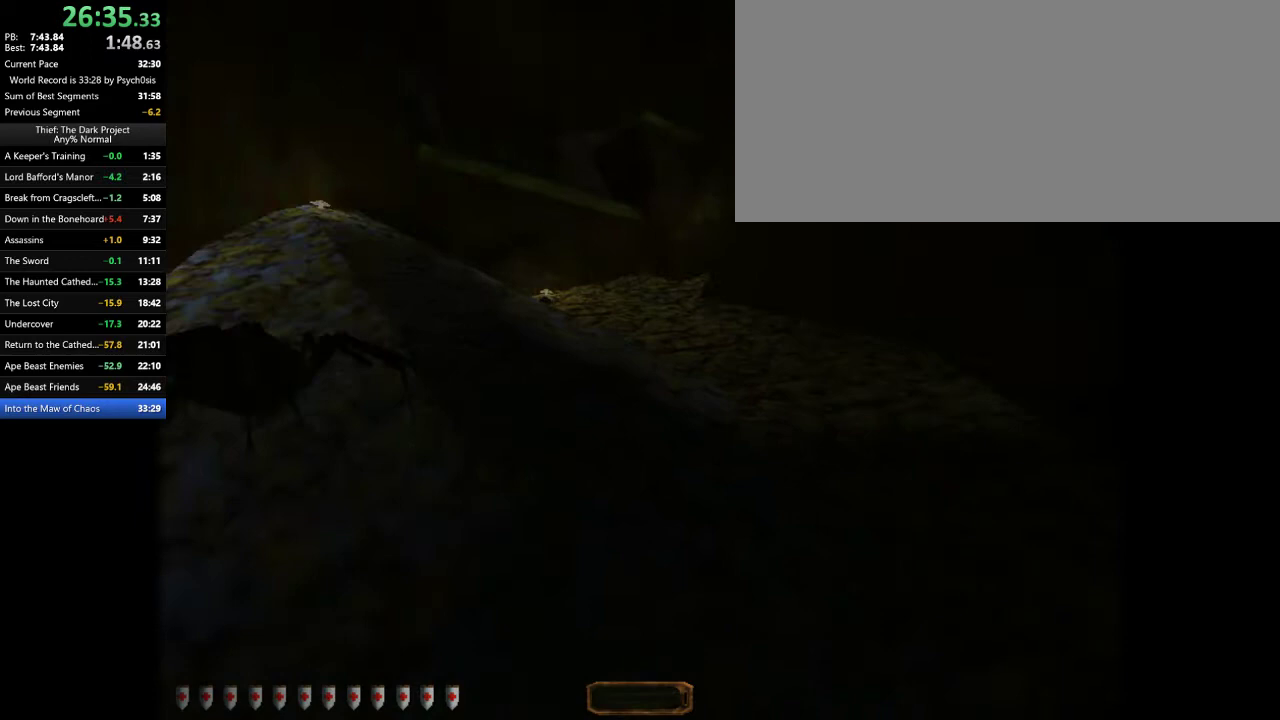
{"keys": ["a", "w"], "mouse": [], "events": [[67, "a", "down"], [67, "d", "up"]]}
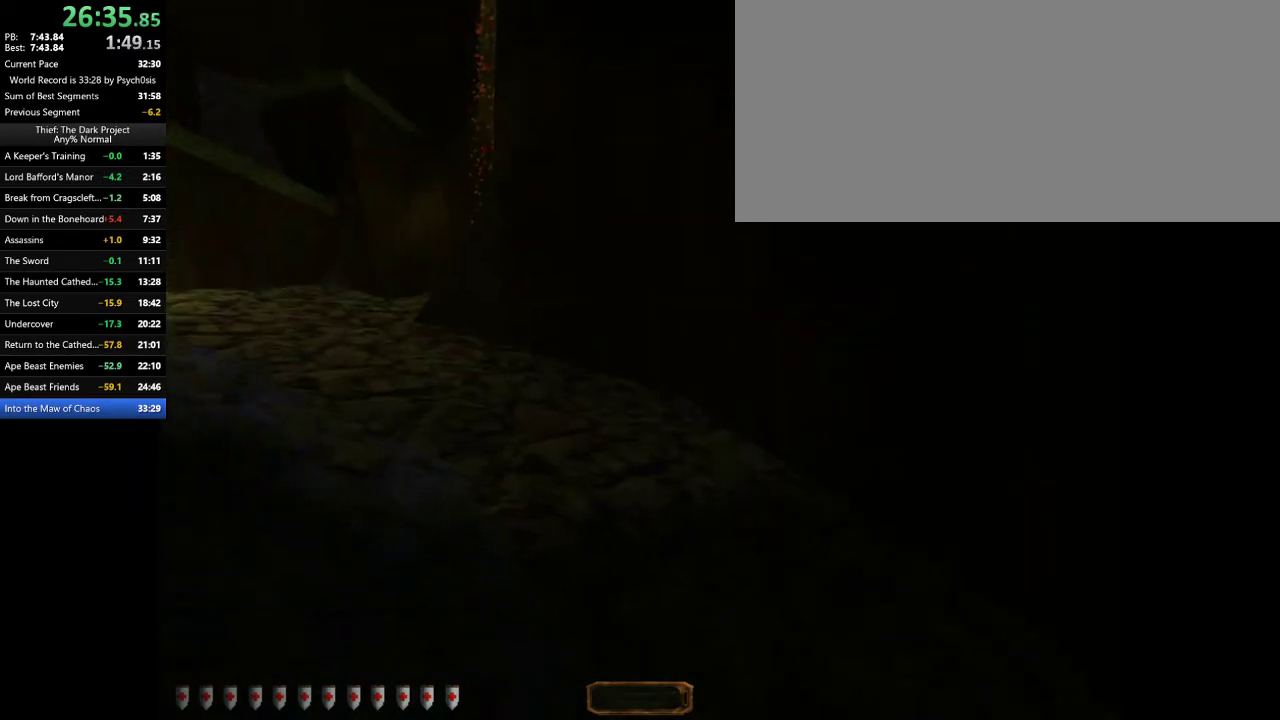
{"keys": ["a", "w"], "mouse": [], "events": []}
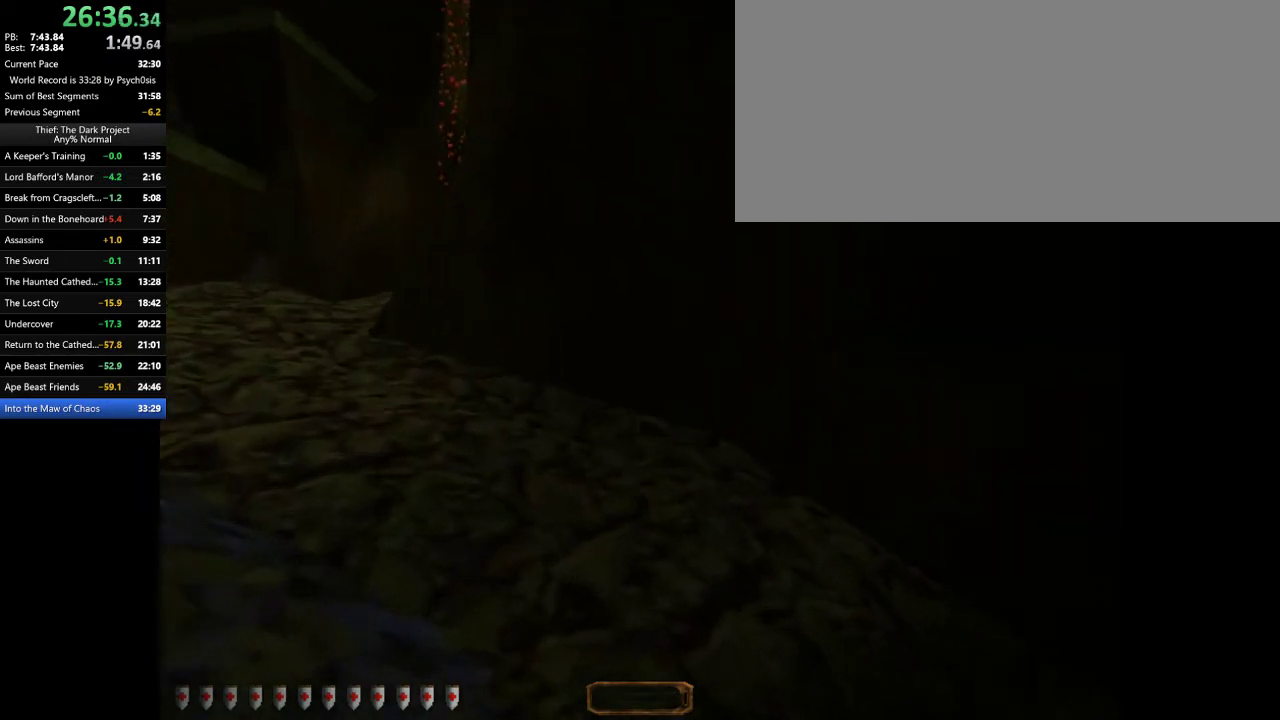
{"keys": ["a", "w"], "mouse": [], "events": []}
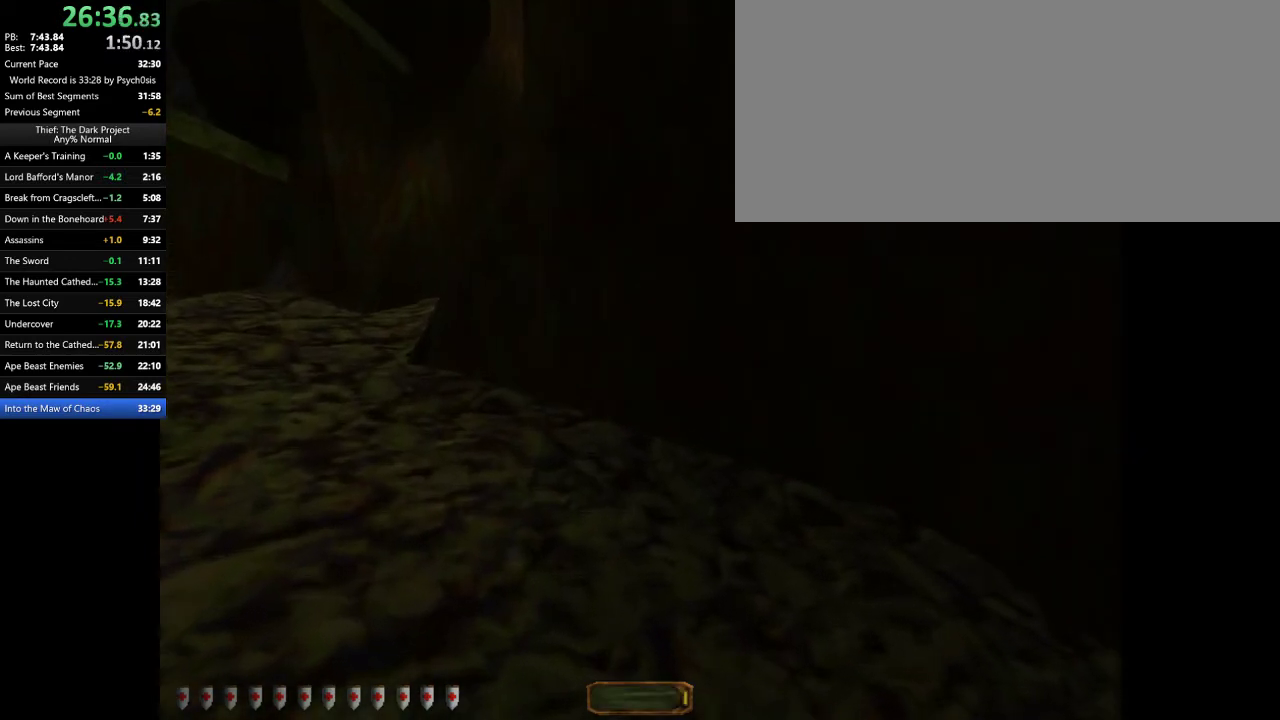
{"keys": ["a", "w"], "mouse": [], "events": []}
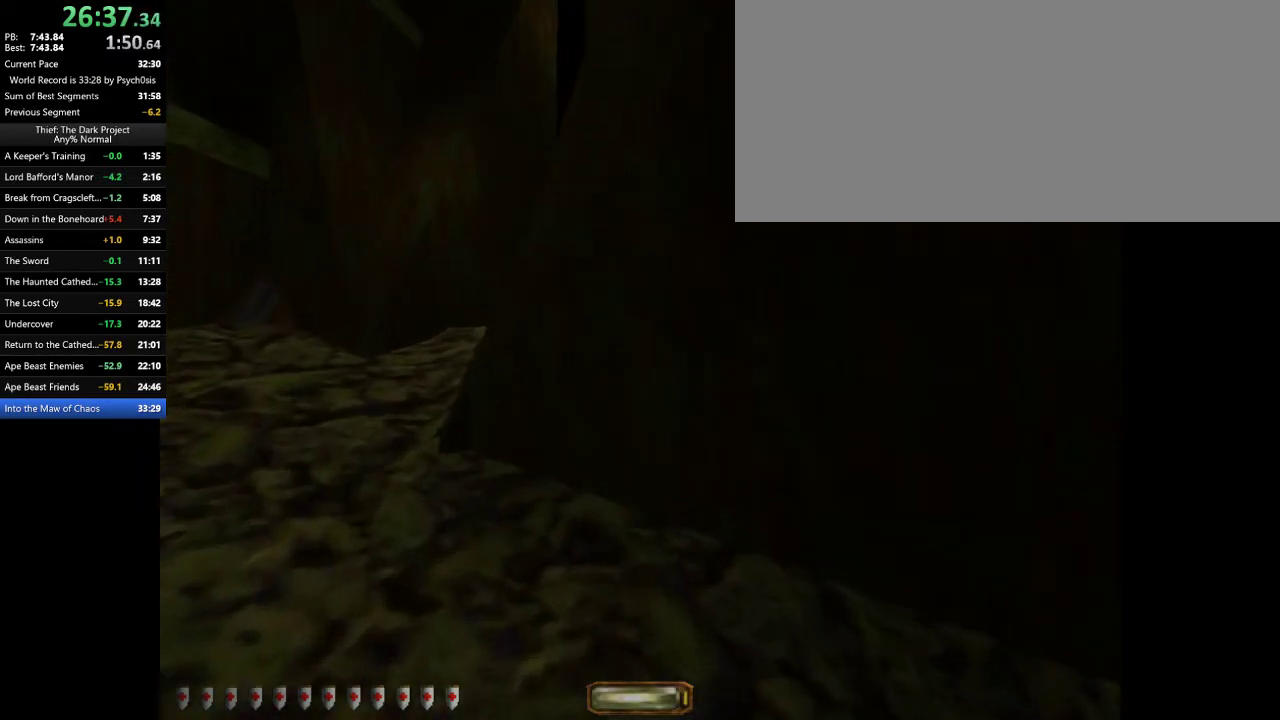
{"keys": ["a", "w"], "mouse": [], "events": [[333, "f11", "down"], [367, "f11", "up"]]}
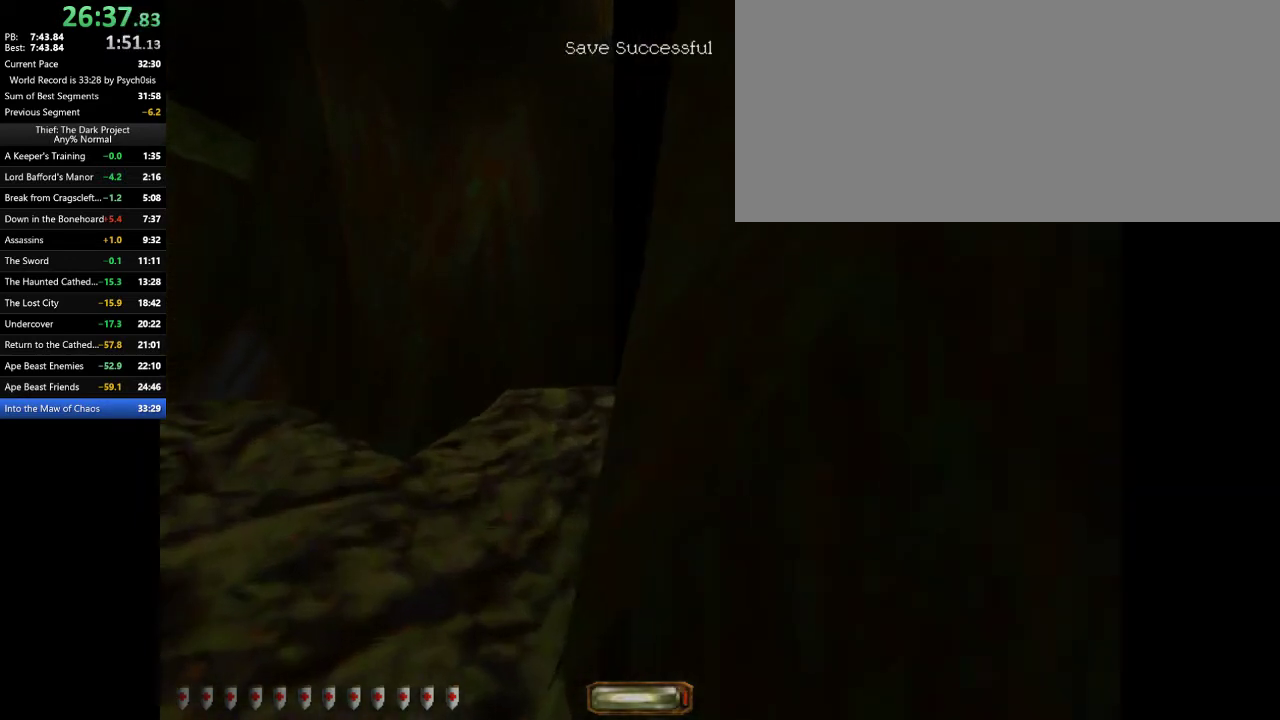
{"keys": ["w"], "mouse": [], "events": [[333, "a", "up"]]}